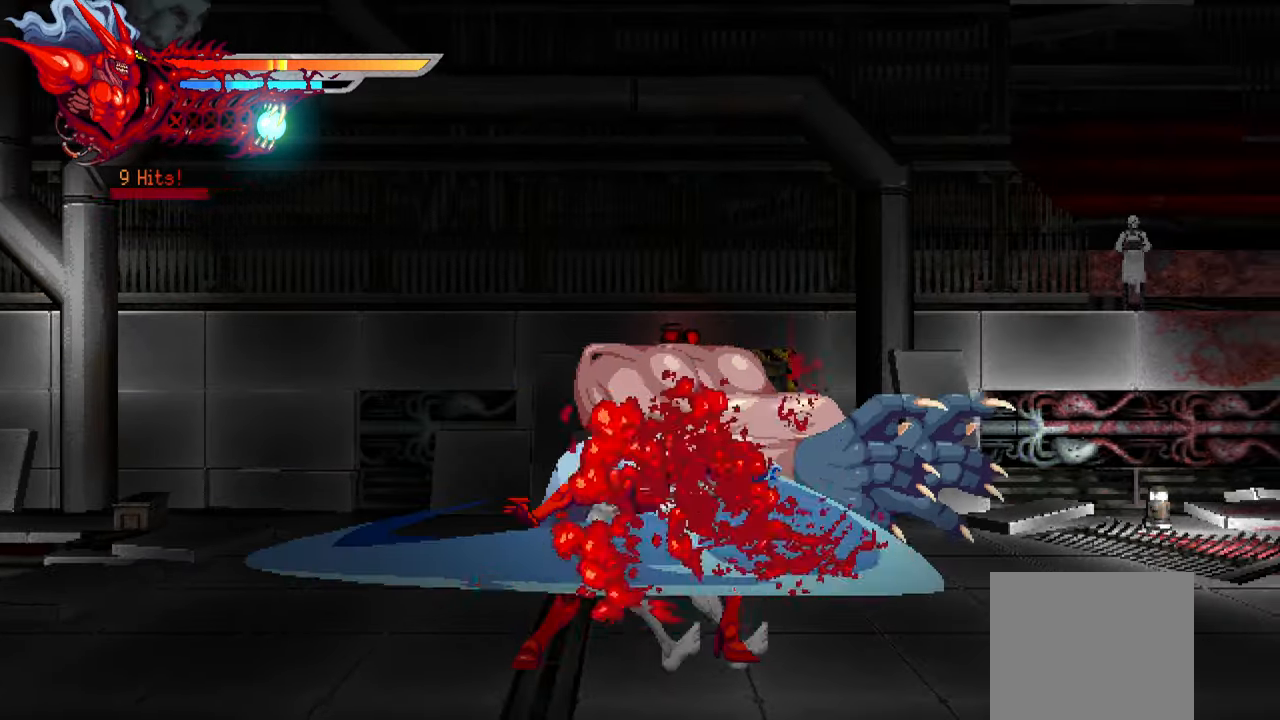
Gameplay with a controller (PlayStation layout); each line is a JSON object with the inputs held at the frame after it. "events" lists button and stick changes between this image and that frame as [ms after this image, input, new state], when the widget could be followed in between. Not read: left_stick.
{"buttons": ["DPAD_LEFT"], "right_stick": "center", "events": [[50, "SQUARE", "up"], [133, "SQUARE", "down"], [167, "SQUARE", "up"], [234, "SQUARE", "down"], [334, "SQUARE", "up"], [367, "SQUARE", "down"], [467, "SQUARE", "up"]]}
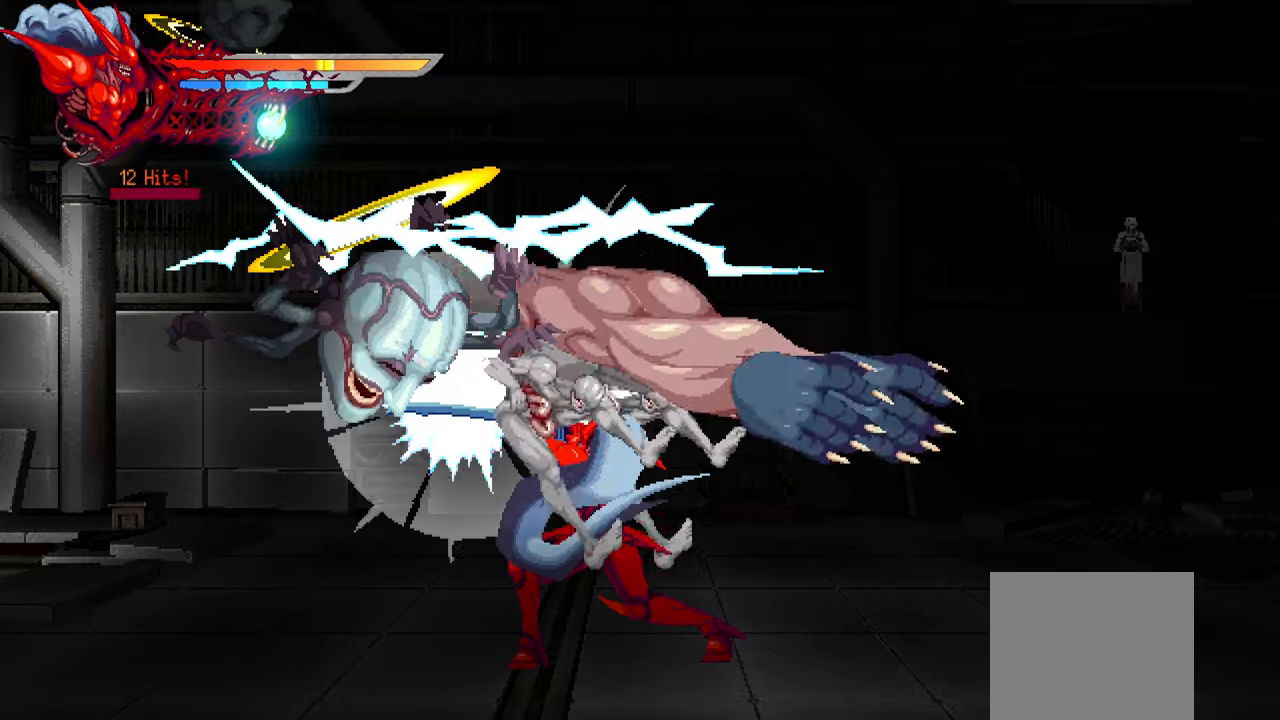
{"buttons": ["DPAD_LEFT"], "right_stick": "center", "events": [[267, "SQUARE", "down"], [367, "SQUARE", "up"], [450, "SQUARE", "down"], [500, "SQUARE", "up"]]}
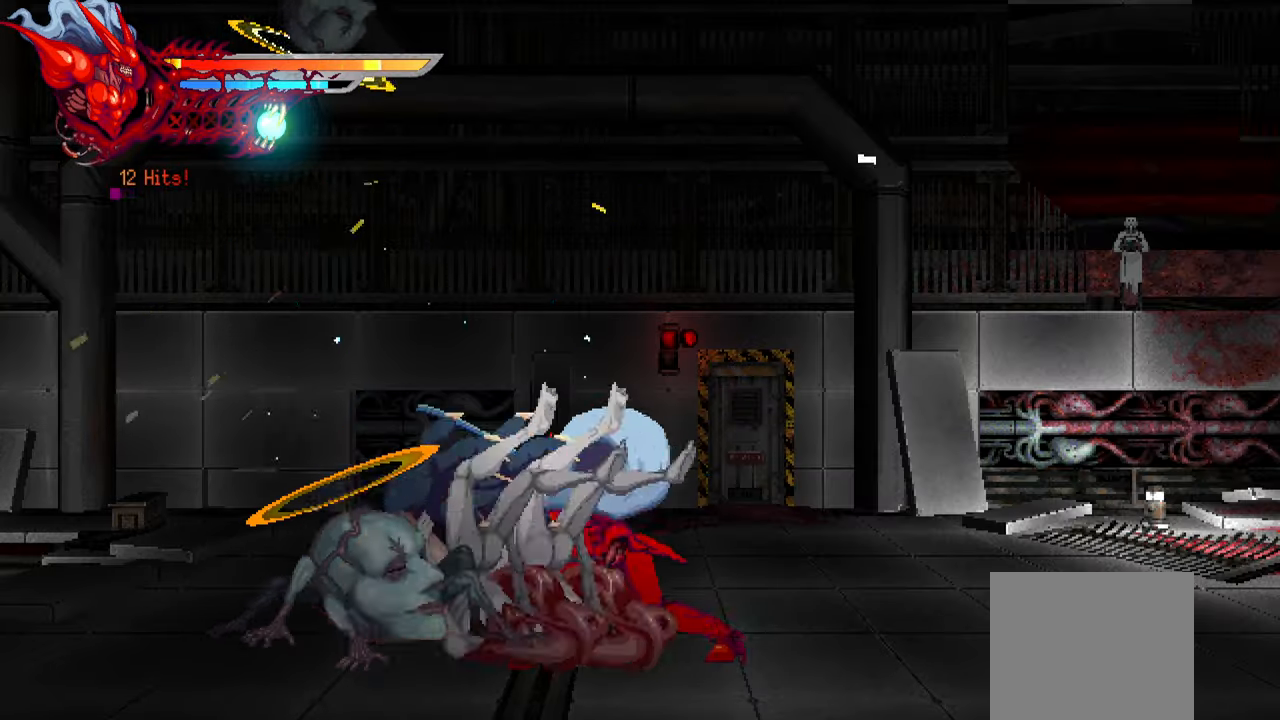
{"buttons": ["SQUARE", "DPAD_LEFT"], "right_stick": "center", "events": [[67, "SQUARE", "down"], [150, "SQUARE", "up"], [217, "SQUARE", "down"], [284, "SQUARE", "up"], [350, "SQUARE", "down"], [417, "SQUARE", "up"], [500, "SQUARE", "down"]]}
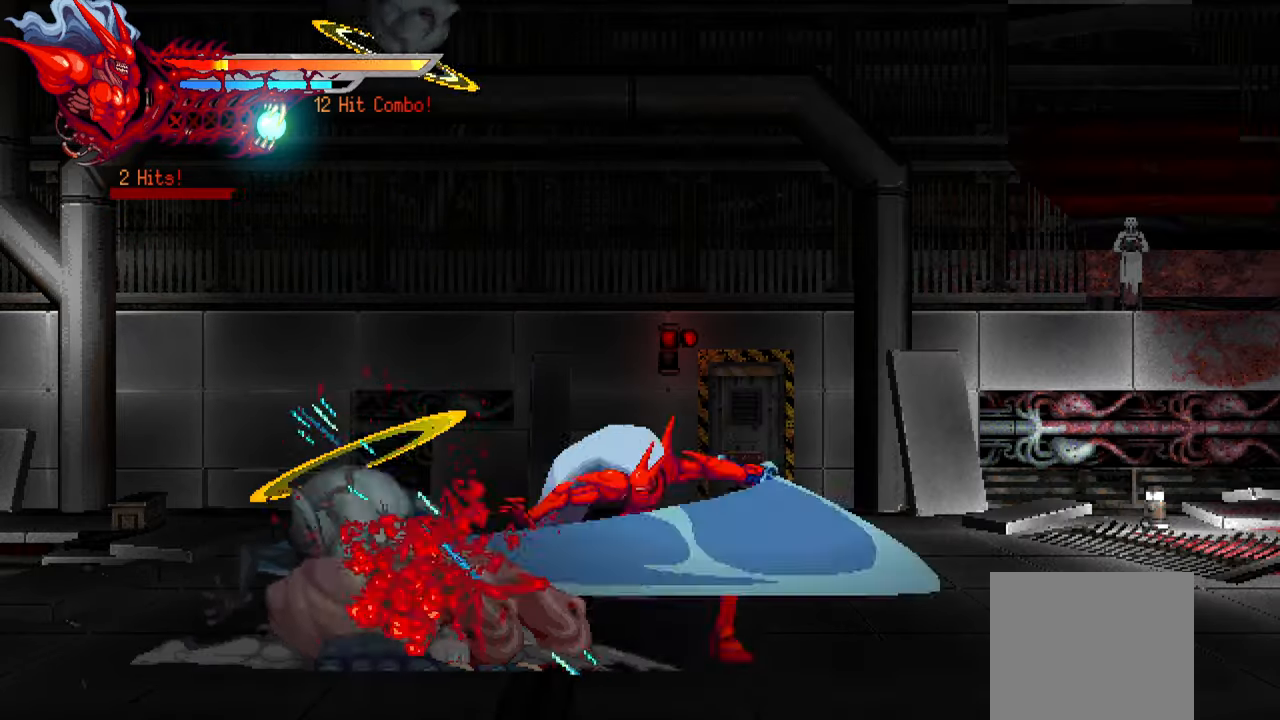
{"buttons": ["DPAD_RIGHT"], "right_stick": "center", "events": [[67, "SQUARE", "up"], [267, "SQUARE", "down"], [350, "SQUARE", "up"], [367, "DPAD_LEFT", "up"], [484, "DPAD_RIGHT", "down"]]}
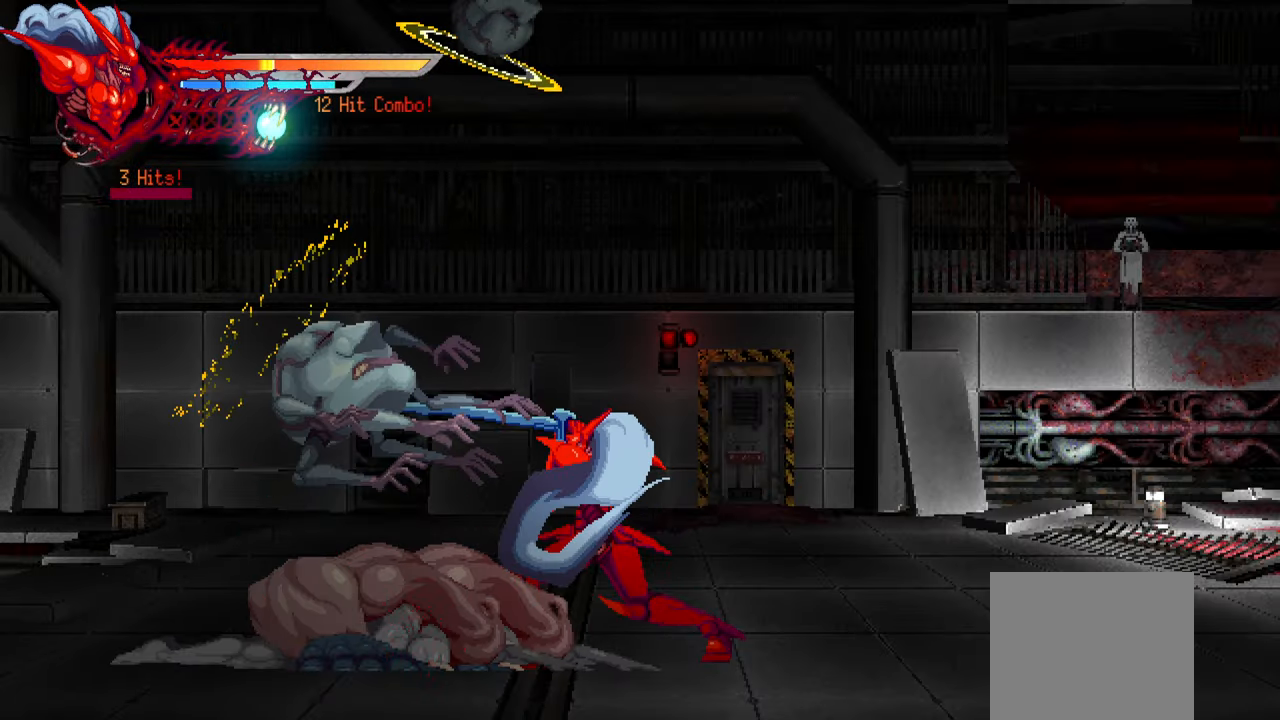
{"buttons": [], "right_stick": "center", "events": [[34, "L1", "down"], [217, "L1", "up"], [234, "DPAD_RIGHT", "up"]]}
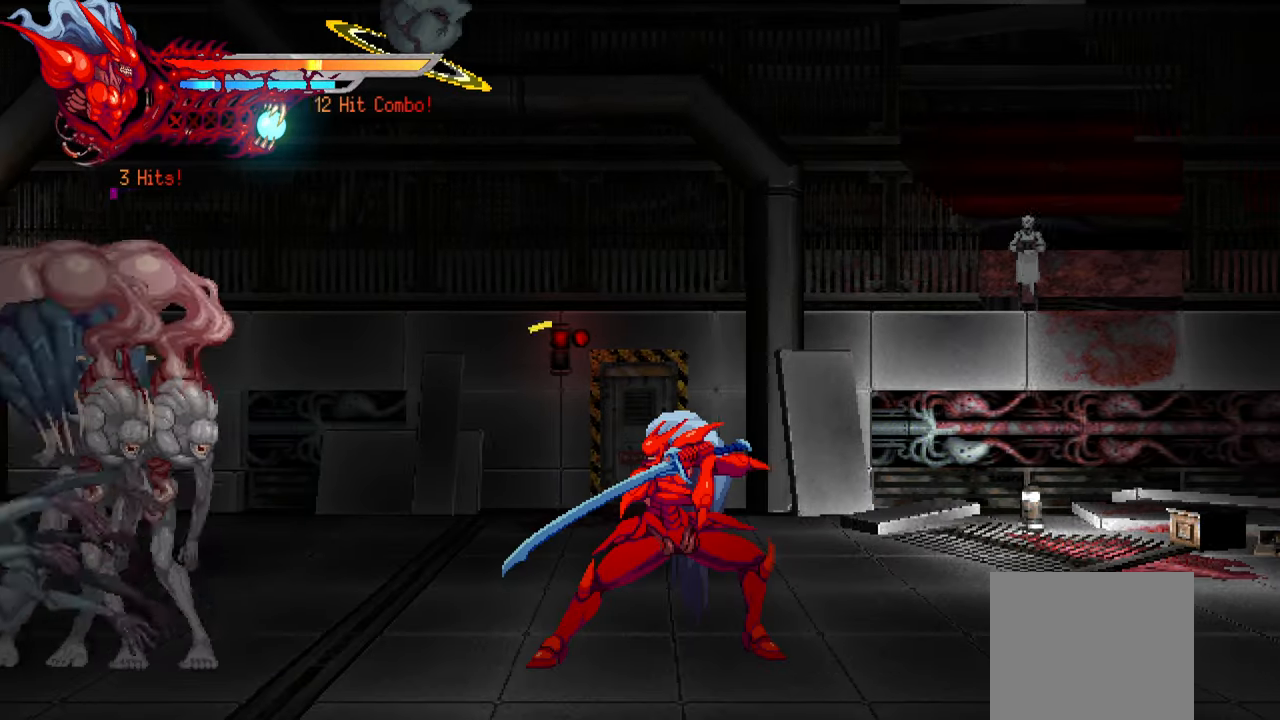
{"buttons": ["L1", "DPAD_RIGHT"], "right_stick": "center", "events": [[400, "DPAD_RIGHT", "down"], [417, "L1", "down"]]}
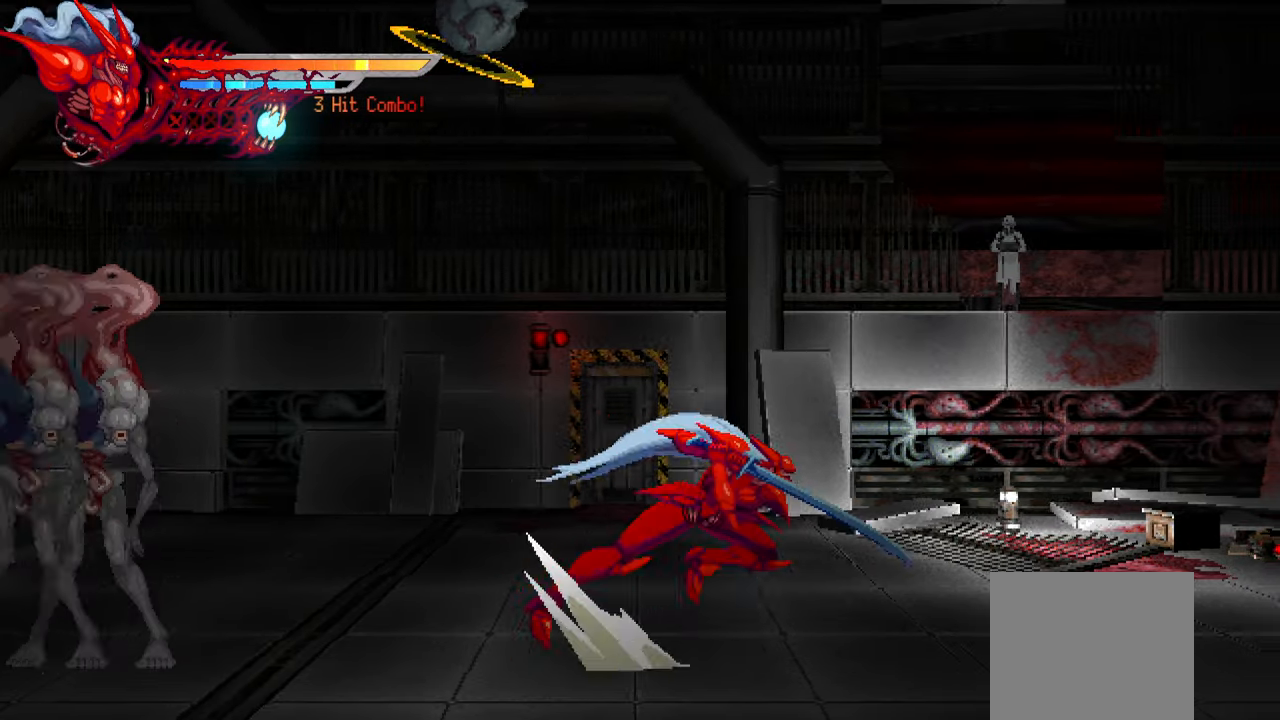
{"buttons": [], "right_stick": "center", "events": [[100, "DPAD_RIGHT", "up"], [100, "L1", "up"]]}
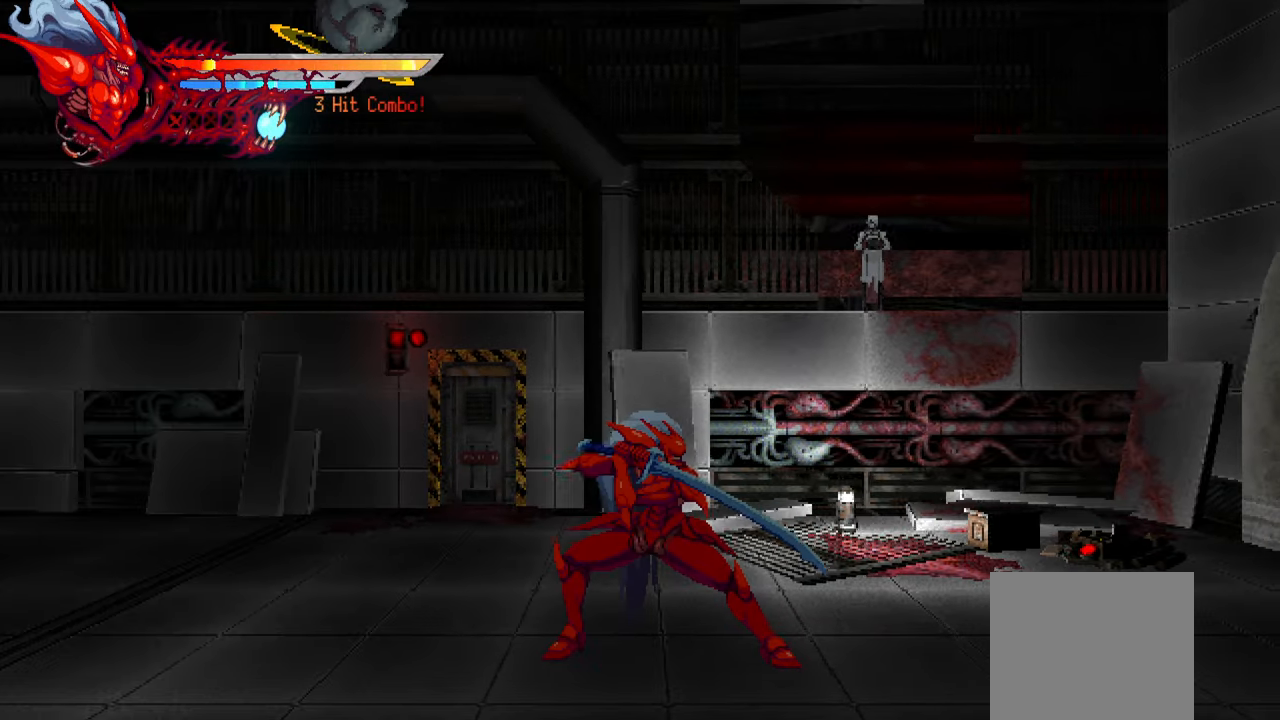
{"buttons": [], "right_stick": "center", "events": []}
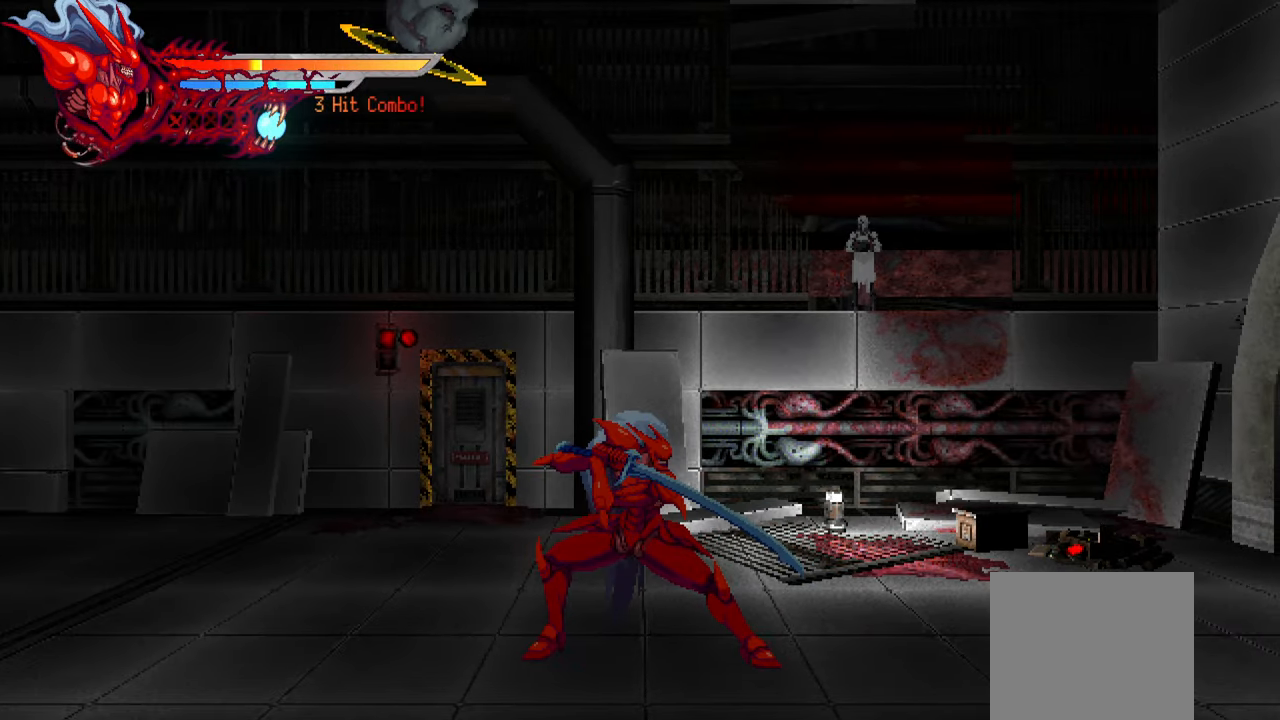
{"buttons": [], "right_stick": "center", "events": [[184, "DPAD_LEFT", "down"], [383, "DPAD_LEFT", "up"]]}
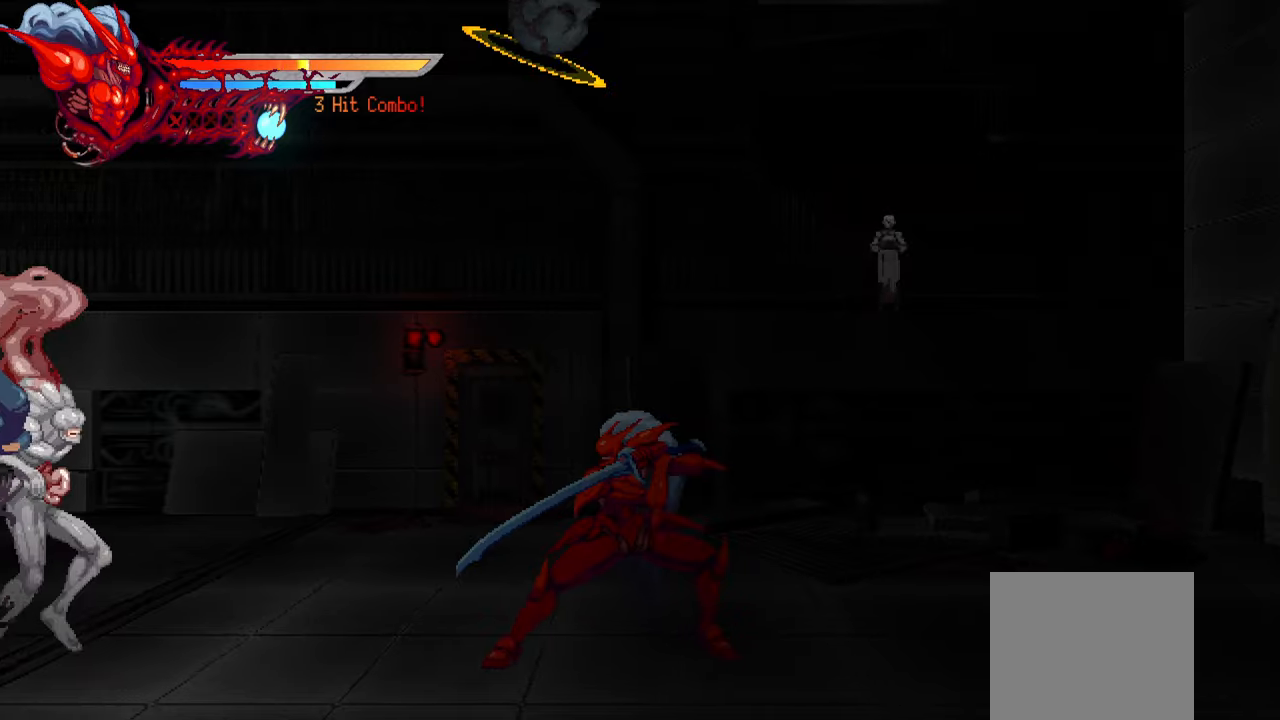
{"buttons": ["DPAD_RIGHT"], "right_stick": "center", "events": [[150, "DPAD_RIGHT", "down"]]}
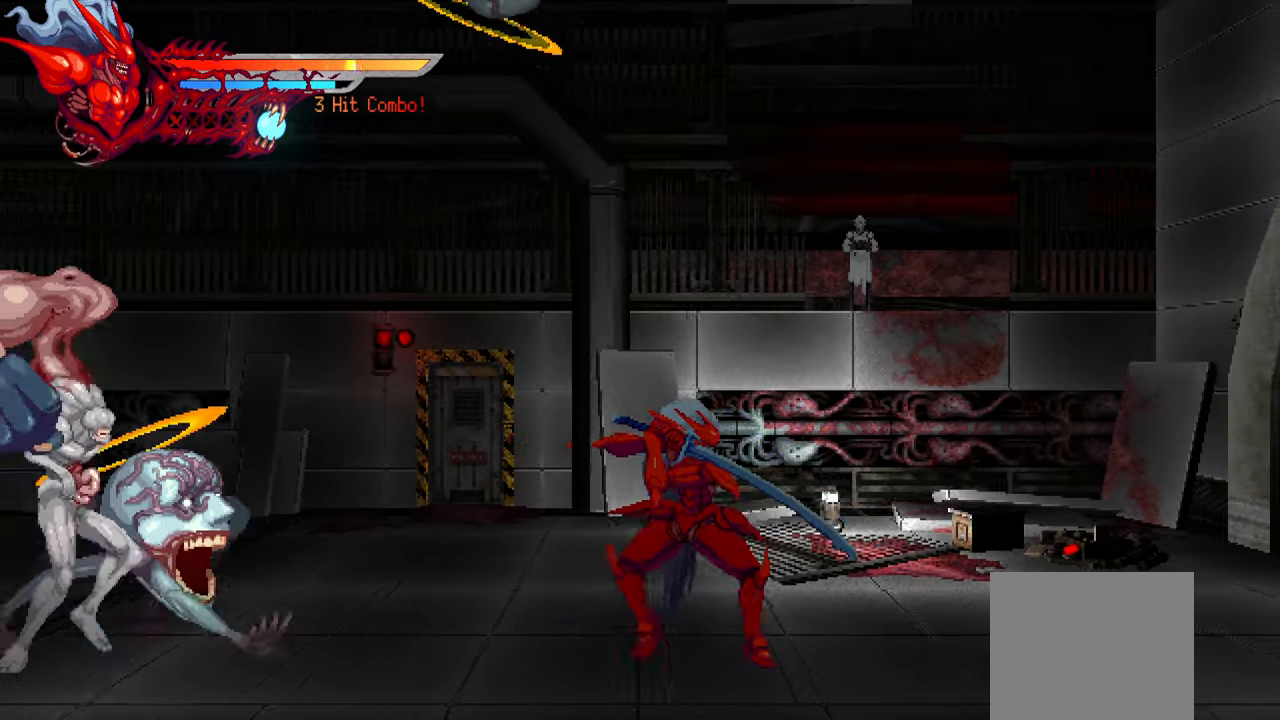
{"buttons": ["DPAD_LEFT"], "right_stick": "center", "events": [[450, "DPAD_RIGHT", "up"], [500, "DPAD_LEFT", "down"]]}
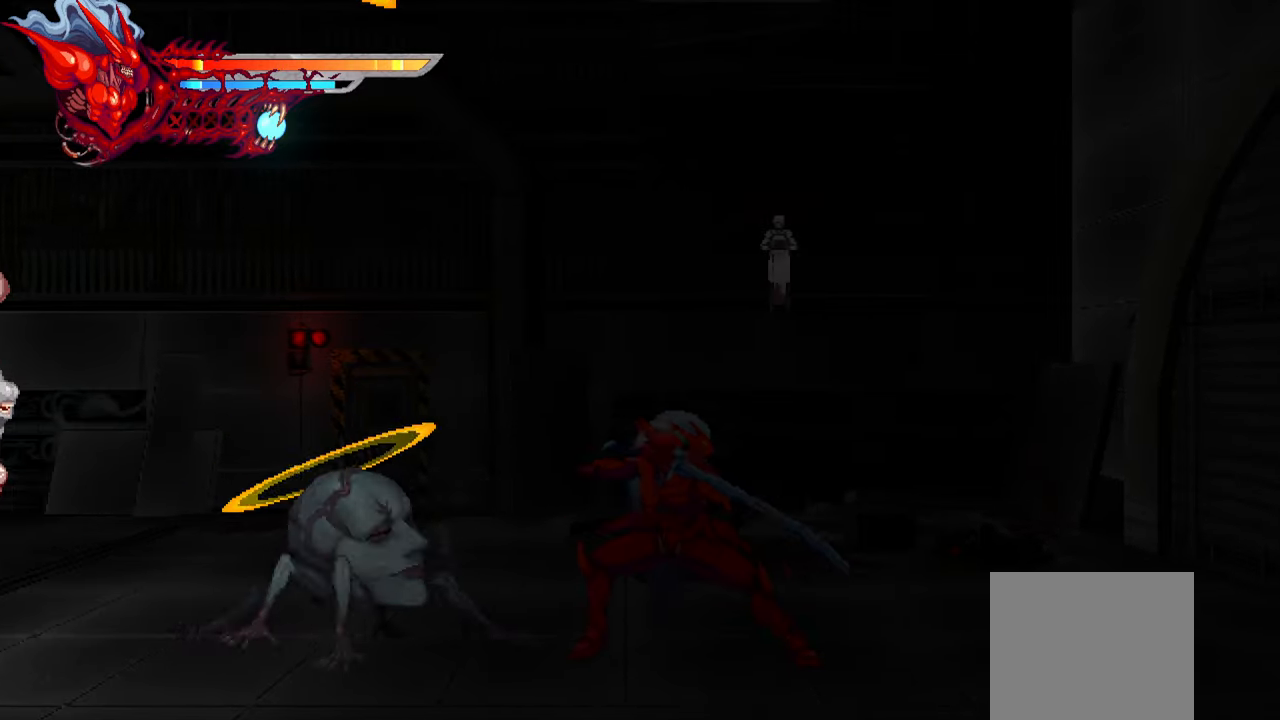
{"buttons": ["SQUARE", "DPAD_LEFT"], "right_stick": "center", "events": [[50, "SQUARE", "down"], [166, "SQUARE", "up"], [233, "SQUARE", "down"], [300, "SQUARE", "up"], [366, "SQUARE", "down"], [416, "SQUARE", "up"], [483, "SQUARE", "down"]]}
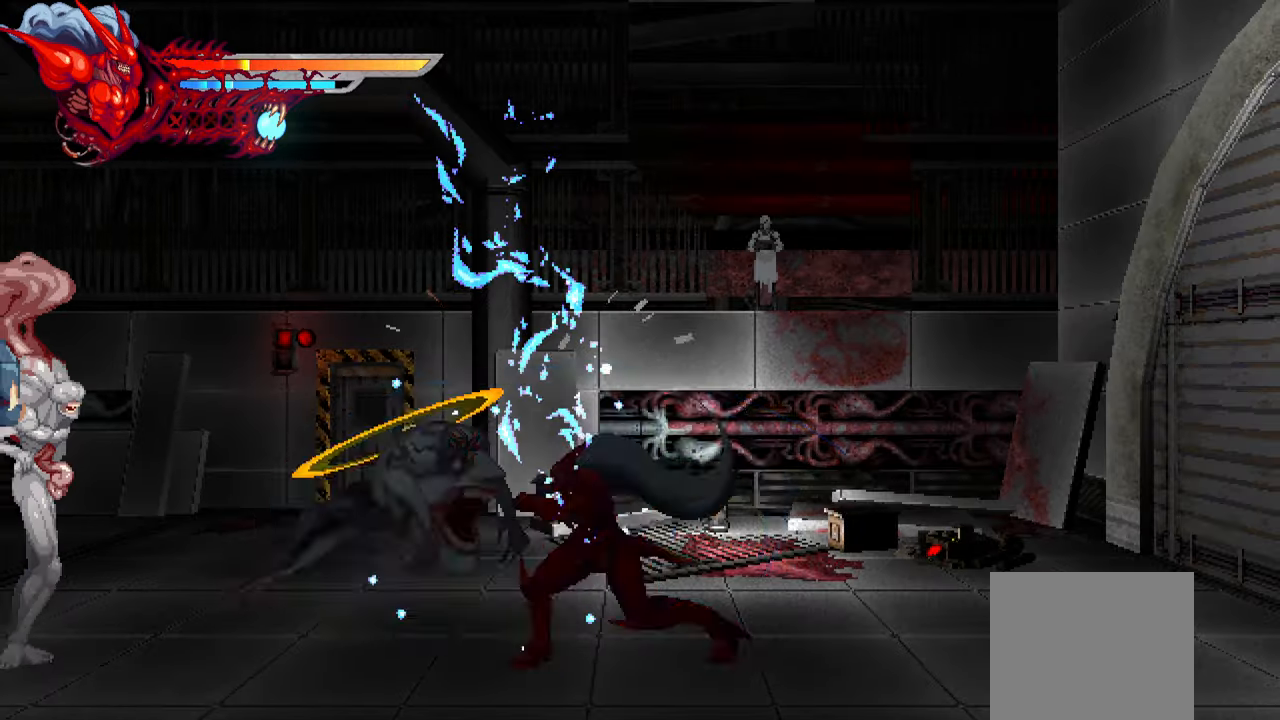
{"buttons": ["DPAD_LEFT"], "right_stick": "center", "events": [[50, "SQUARE", "up"], [116, "SQUARE", "down"], [166, "SQUARE", "up"], [266, "SQUARE", "down"], [300, "SQUARE", "up"], [400, "SQUARE", "down"], [433, "SQUARE", "up"]]}
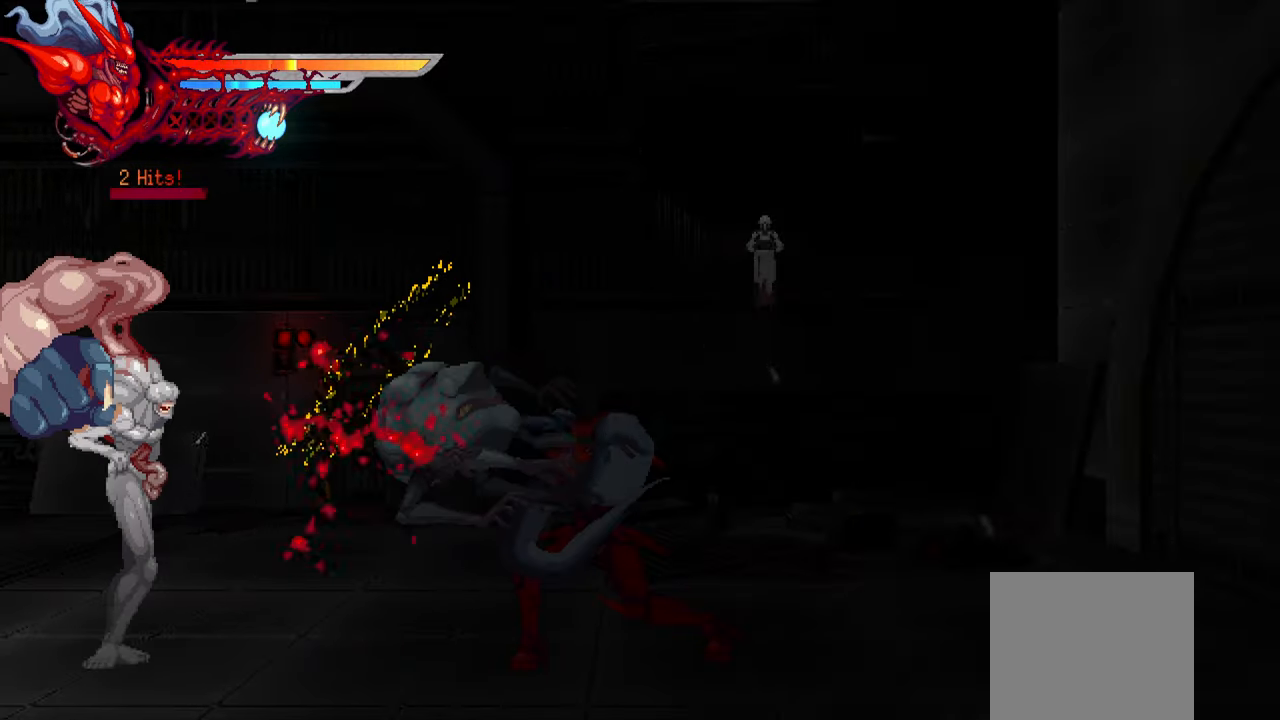
{"buttons": [], "right_stick": "center", "events": [[16, "SQUARE", "down"], [83, "SQUARE", "up"], [150, "DPAD_LEFT", "up"], [283, "DPAD_RIGHT", "down"], [316, "L1", "down"], [483, "DPAD_RIGHT", "up"], [483, "L1", "up"]]}
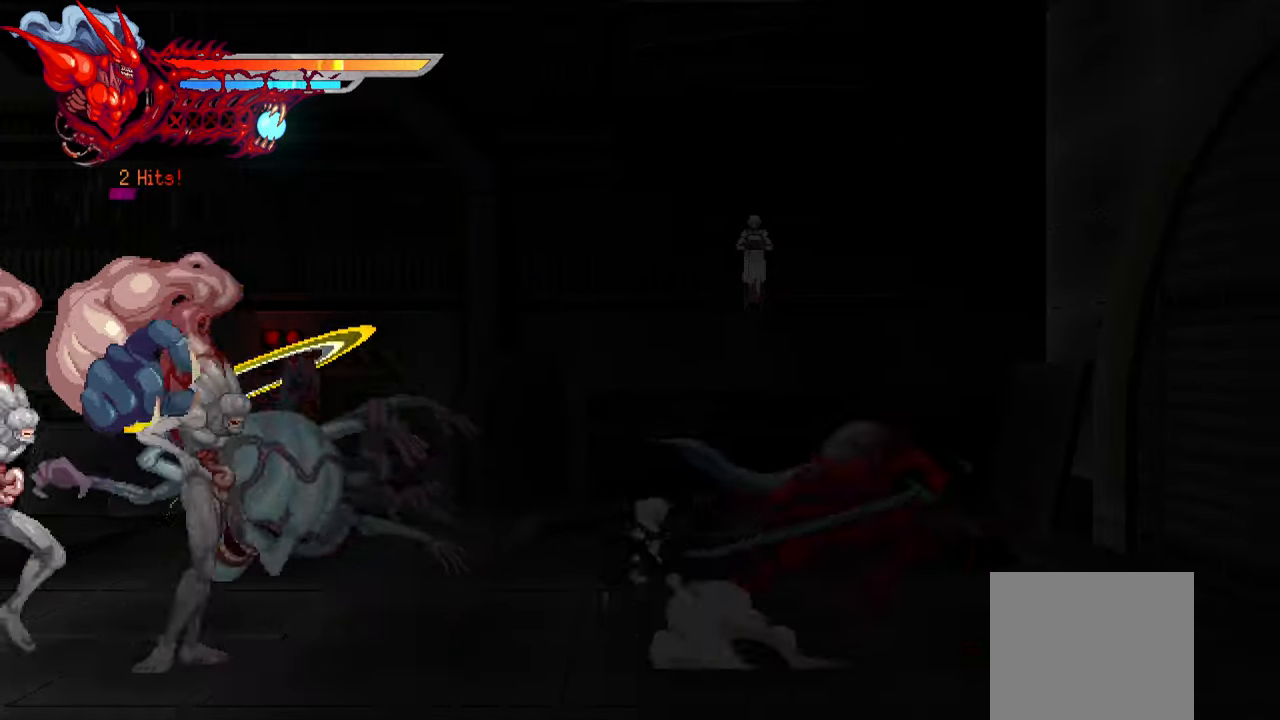
{"buttons": ["SQUARE", "DPAD_LEFT"], "right_stick": "center", "events": [[83, "DPAD_LEFT", "down"], [416, "SQUARE", "down"]]}
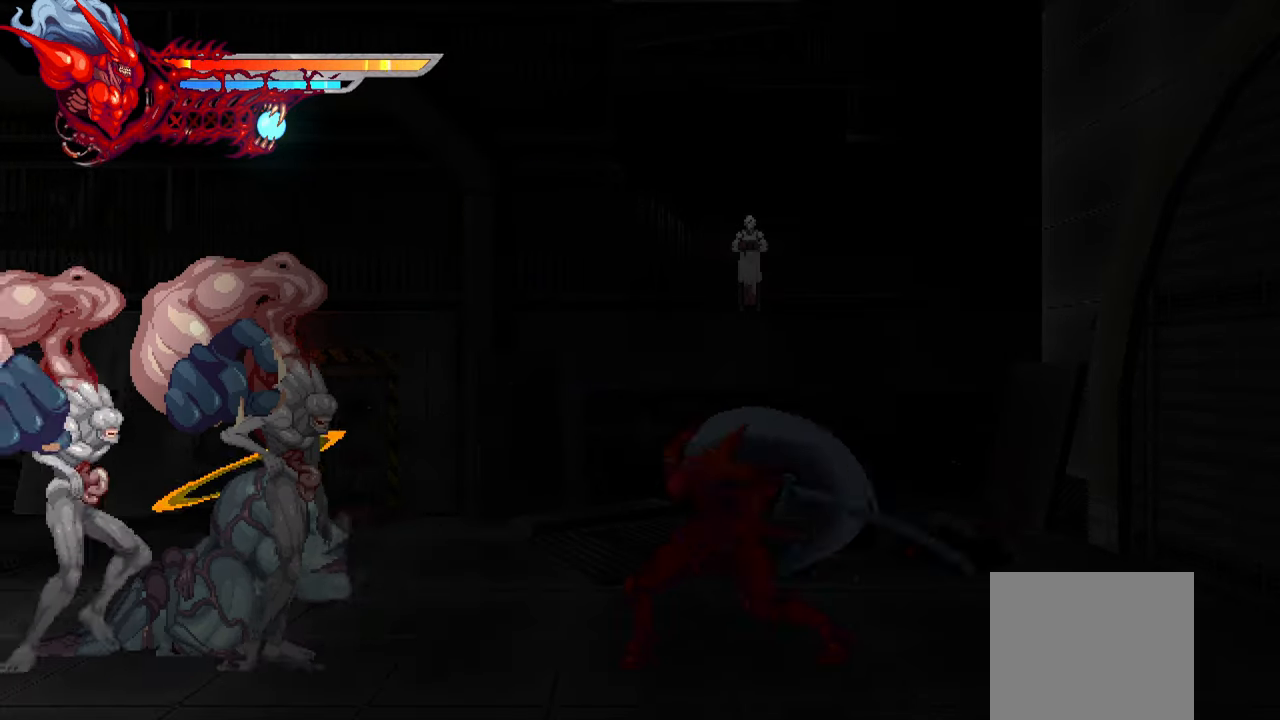
{"buttons": ["SQUARE", "DPAD_LEFT"], "right_stick": "center", "events": [[16, "SQUARE", "up"], [83, "SQUARE", "down"], [166, "SQUARE", "up"], [266, "SQUARE", "down"], [300, "SQUARE", "up"], [383, "SQUARE", "down"], [433, "SQUARE", "up"], [500, "SQUARE", "down"]]}
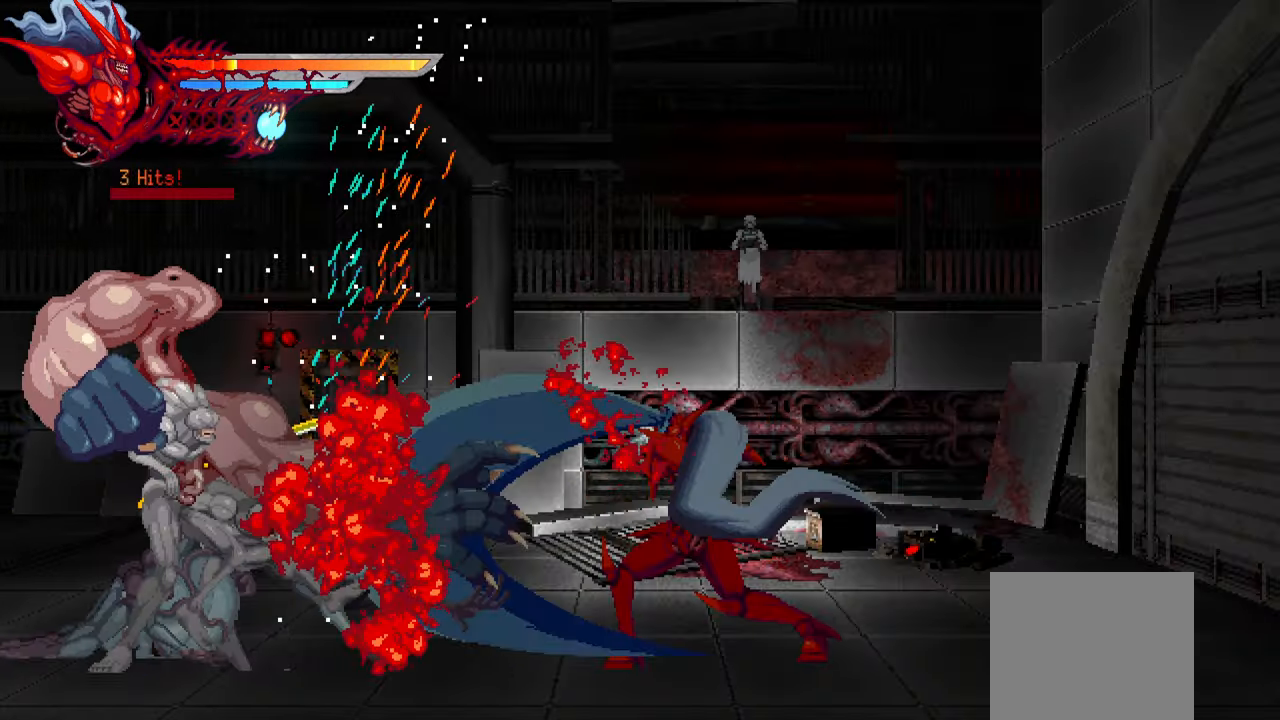
{"buttons": [], "right_stick": "center", "events": [[66, "SQUARE", "up"], [100, "L1", "down"], [183, "L1", "up"], [250, "DPAD_LEFT", "up"], [366, "SQUARE", "down"], [466, "SQUARE", "up"]]}
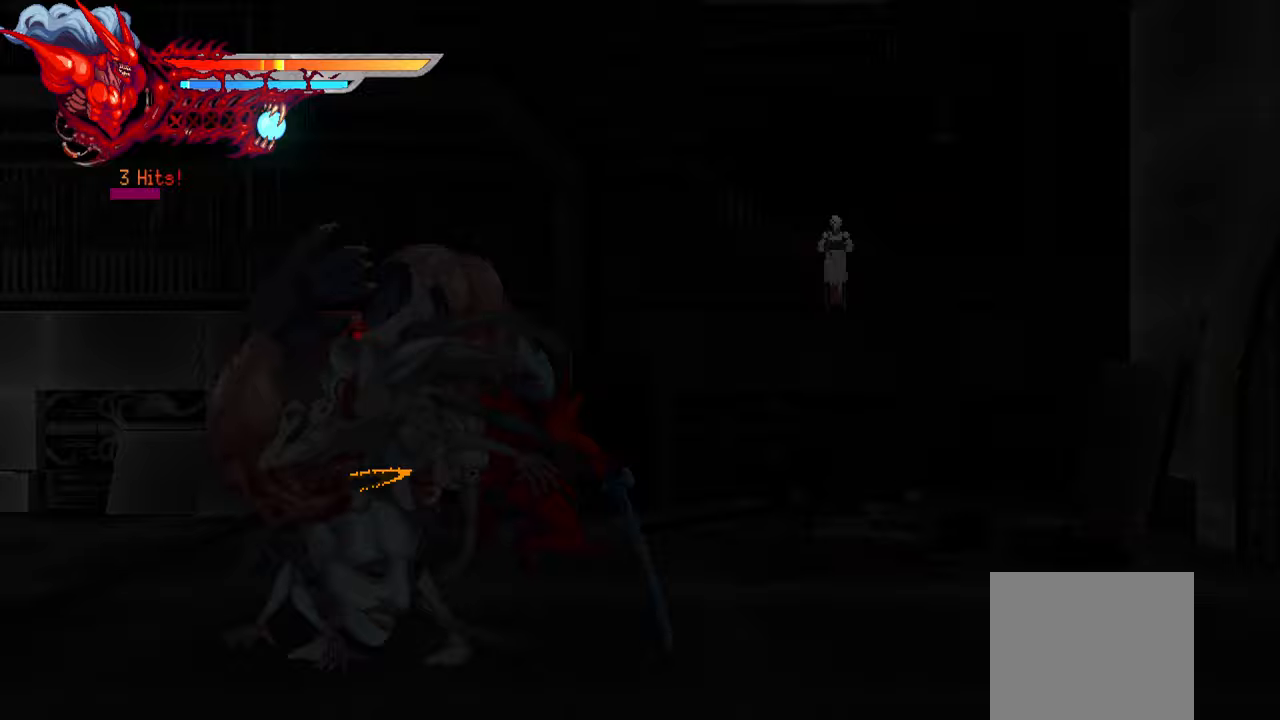
{"buttons": [], "right_stick": "center", "events": [[33, "SQUARE", "down"], [83, "SQUARE", "up"], [167, "SQUARE", "down"], [217, "SQUARE", "up"], [300, "SQUARE", "down"], [350, "SQUARE", "up"], [433, "SQUARE", "down"], [500, "SQUARE", "up"]]}
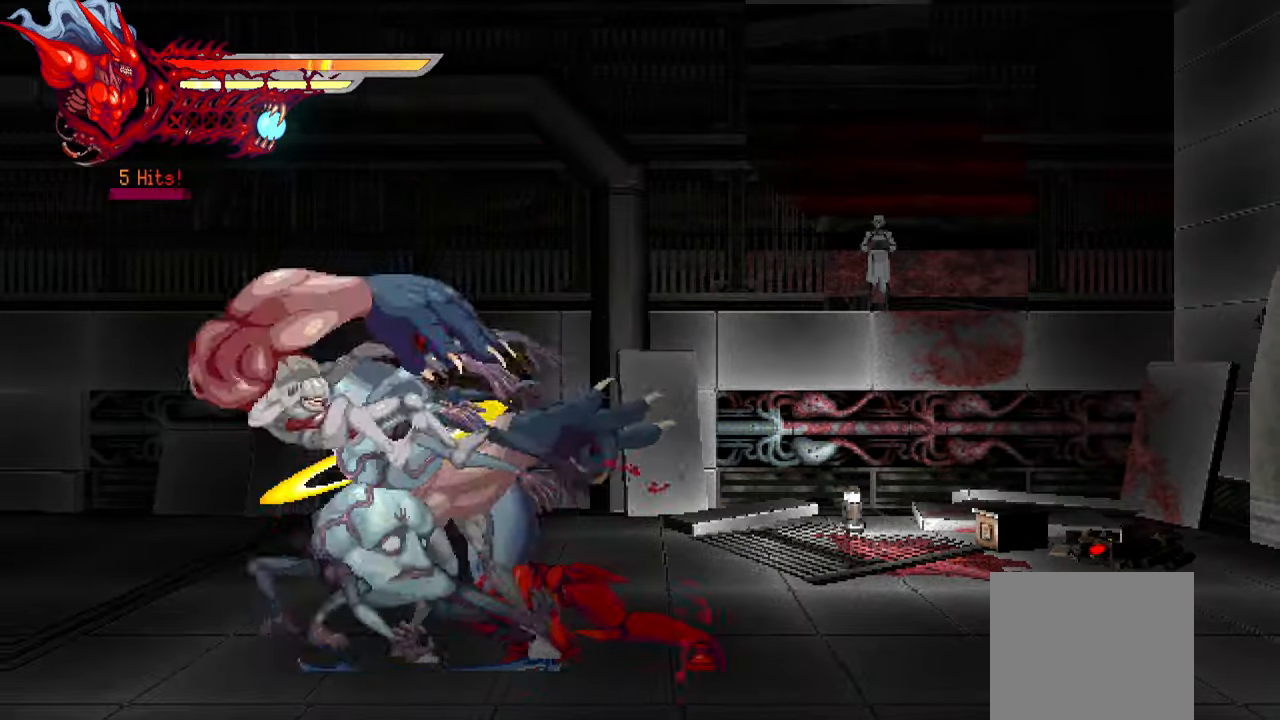
{"buttons": ["SQUARE", "DPAD_LEFT"], "right_stick": "center", "events": [[83, "SQUARE", "down"], [133, "SQUARE", "up"], [217, "SQUARE", "down"], [300, "SQUARE", "up"], [317, "DPAD_LEFT", "down"], [367, "SQUARE", "down"], [417, "SQUARE", "up"], [500, "SQUARE", "down"]]}
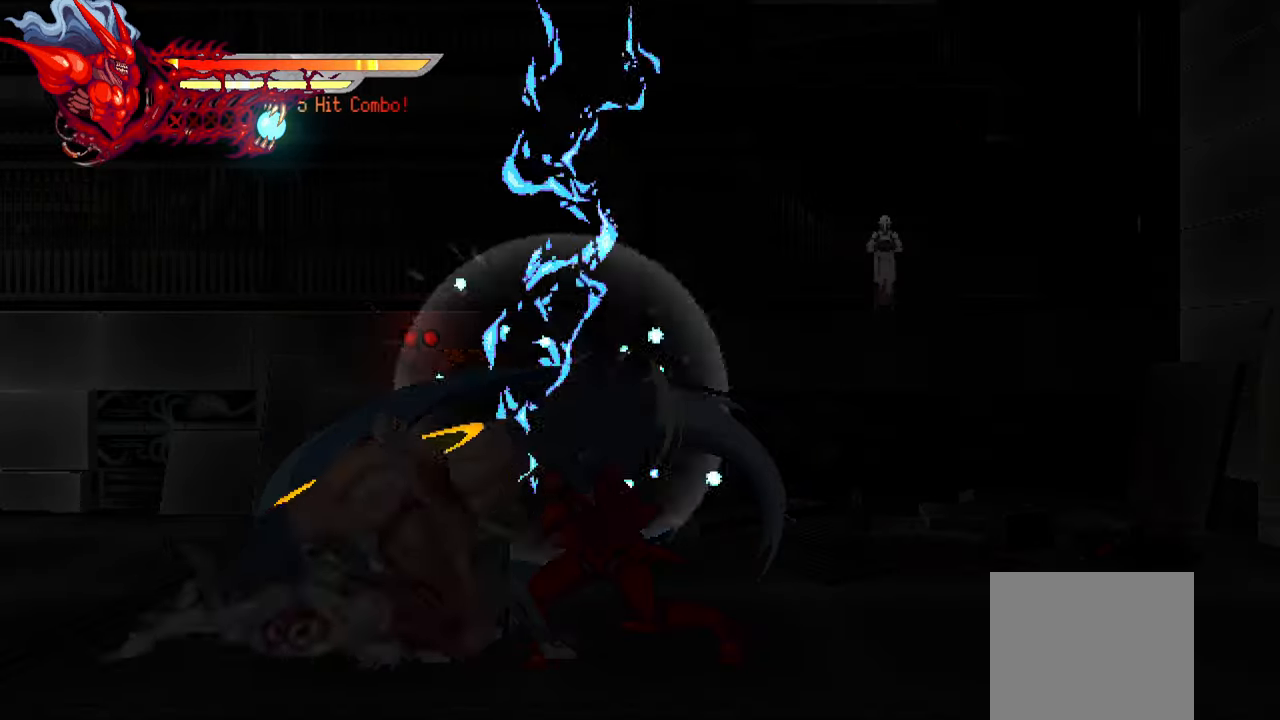
{"buttons": ["DPAD_LEFT"], "right_stick": "center", "events": [[50, "SQUARE", "up"], [133, "SQUARE", "down"], [200, "SQUARE", "up"], [300, "SQUARE", "down"], [383, "SQUARE", "up"], [433, "SQUARE", "down"], [500, "SQUARE", "up"]]}
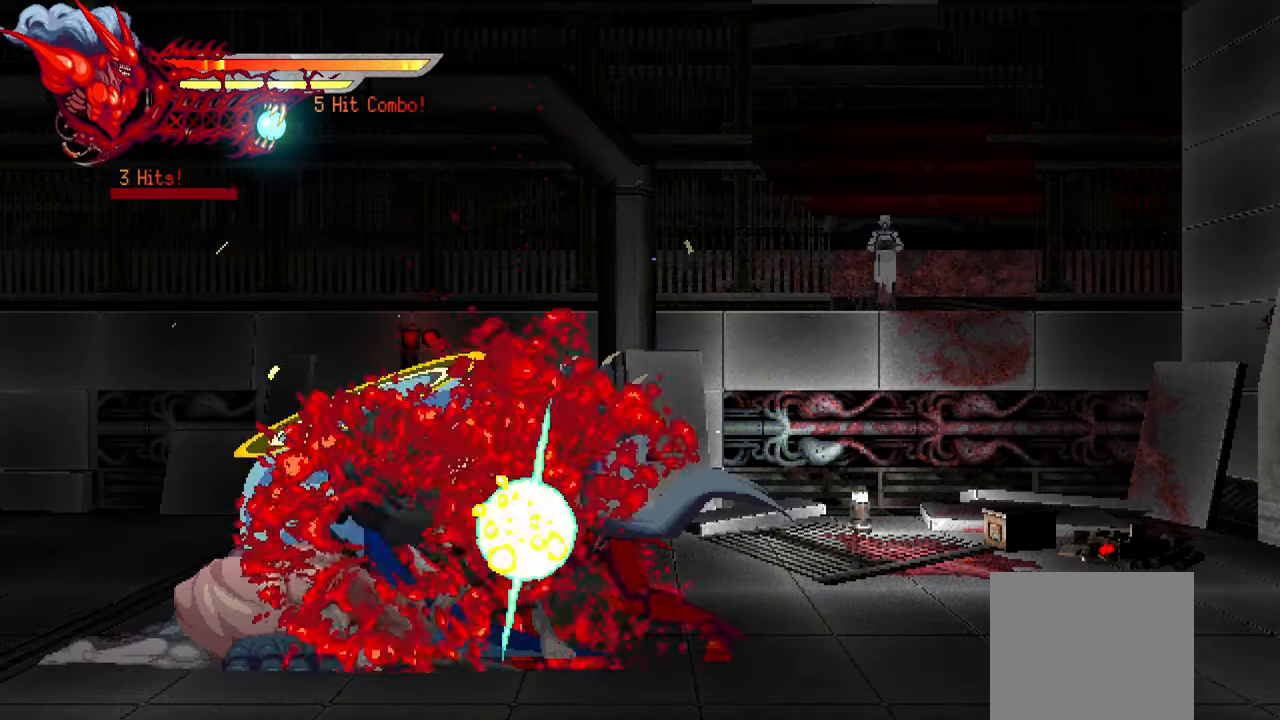
{"buttons": ["DPAD_LEFT"], "right_stick": "center", "events": [[83, "SQUARE", "down"], [150, "SQUARE", "up"], [217, "SQUARE", "down"], [300, "SQUARE", "up"], [400, "SQUARE", "down"], [500, "SQUARE", "up"]]}
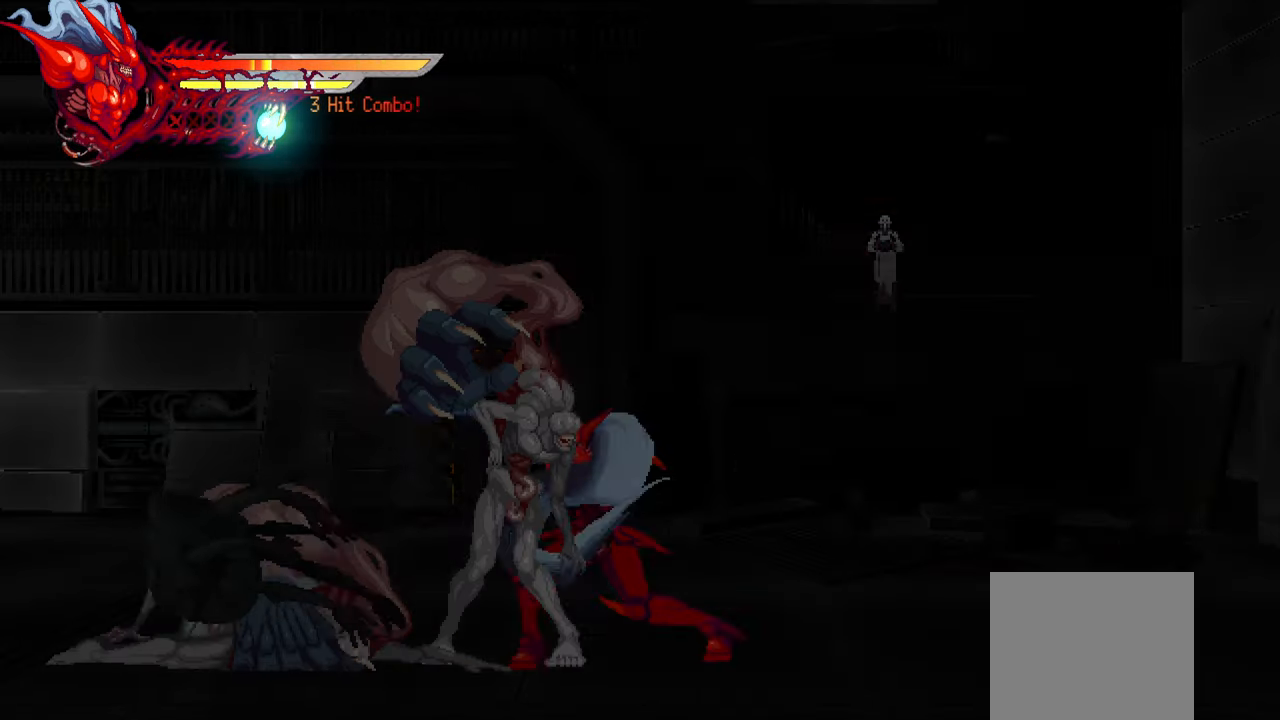
{"buttons": ["SQUARE", "DPAD_LEFT"], "right_stick": "center", "events": [[67, "SQUARE", "down"], [133, "SQUARE", "up"], [217, "SQUARE", "down"], [267, "SQUARE", "up"], [350, "SQUARE", "down"], [417, "SQUARE", "up"], [500, "SQUARE", "down"]]}
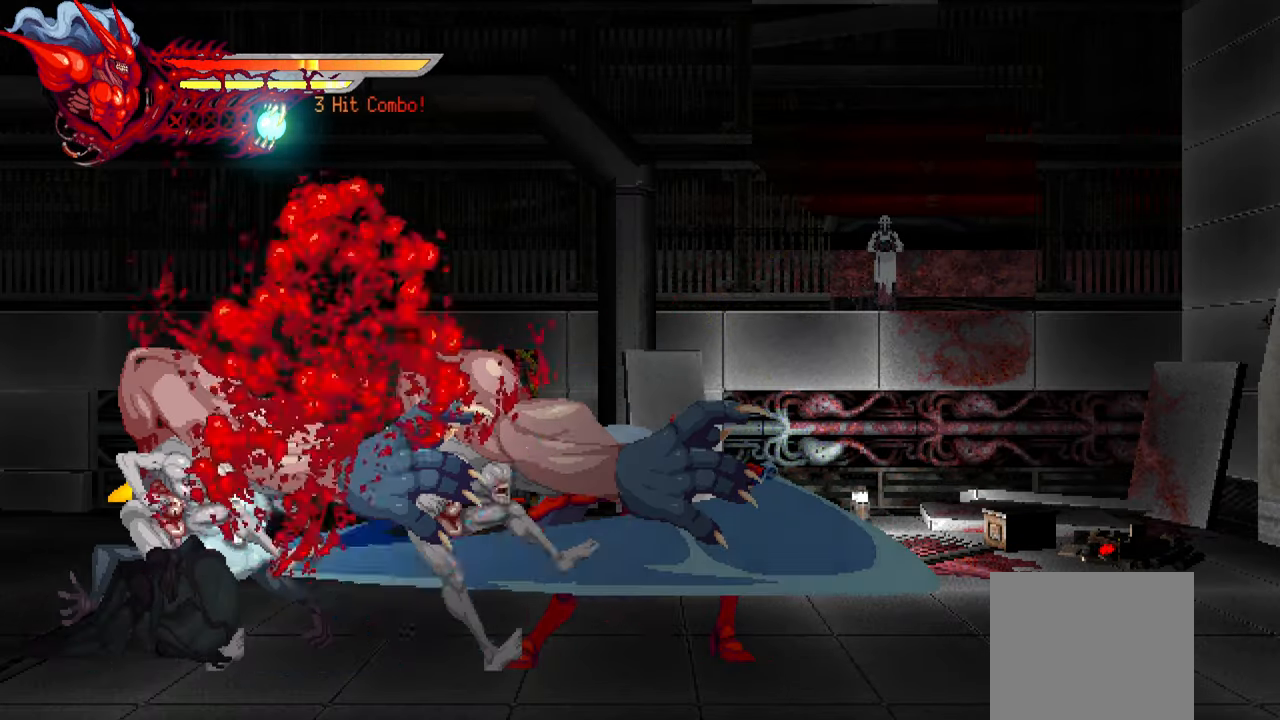
{"buttons": ["DPAD_LEFT"], "right_stick": "center", "events": [[67, "SQUARE", "up"], [117, "SQUARE", "down"], [200, "SQUARE", "up"], [267, "SQUARE", "down"], [350, "L1", "down"], [350, "SQUARE", "up"], [483, "L1", "up"]]}
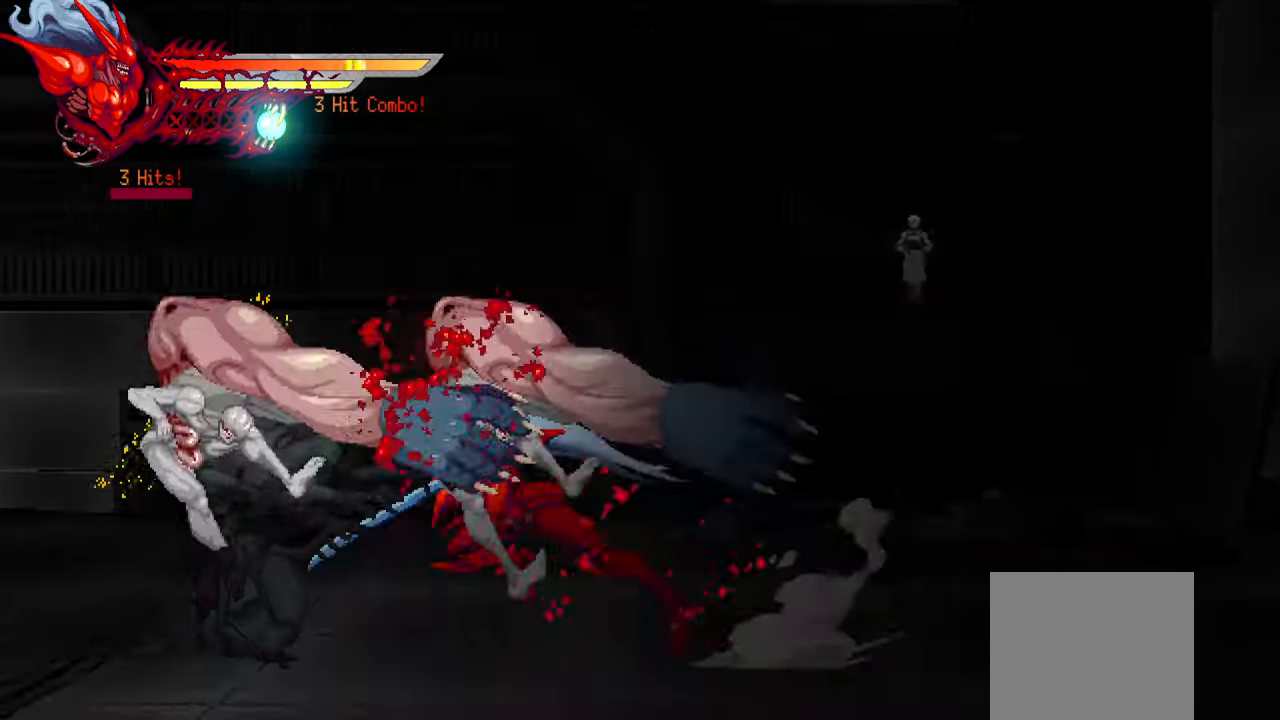
{"buttons": ["SQUARE"], "right_stick": "center", "events": [[233, "SQUARE", "down"], [317, "DPAD_LEFT", "up"], [333, "SQUARE", "up"], [400, "SQUARE", "down"], [467, "SQUARE", "up"], [500, "SQUARE", "down"]]}
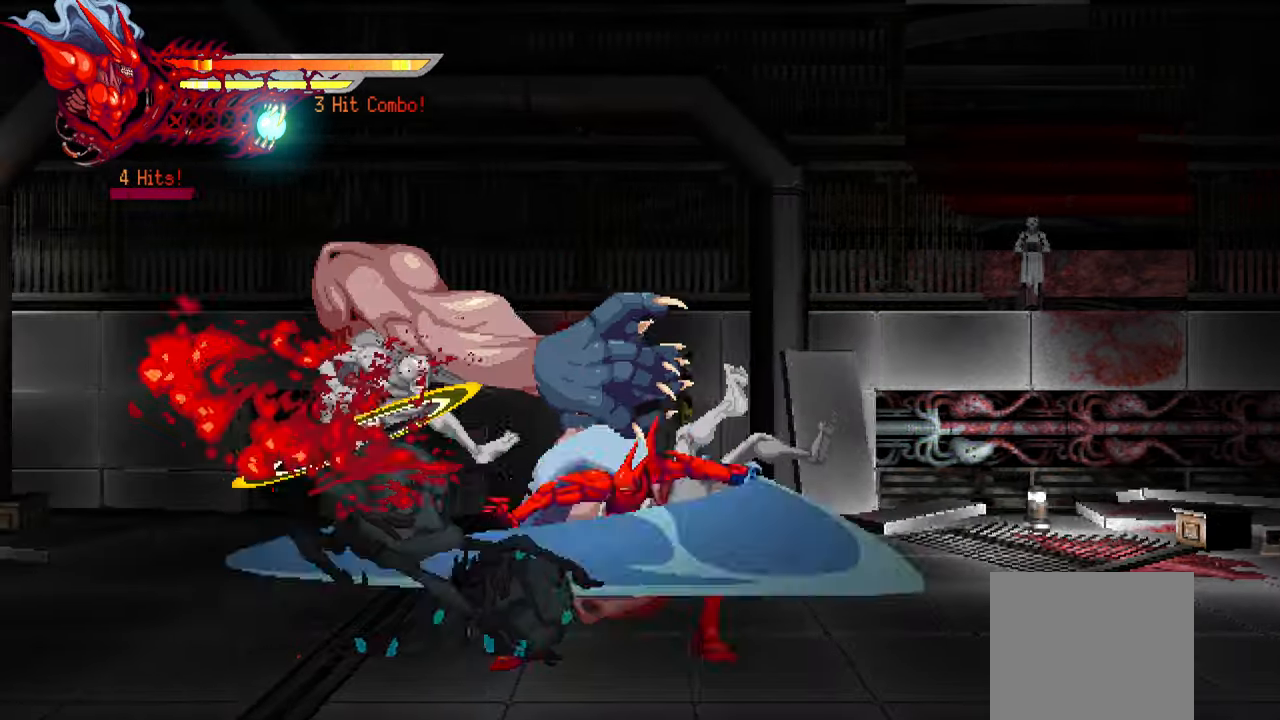
{"buttons": [], "right_stick": "center", "events": [[67, "SQUARE", "up"], [133, "SQUARE", "down"], [217, "SQUARE", "up"], [283, "SQUARE", "down"], [350, "SQUARE", "up"]]}
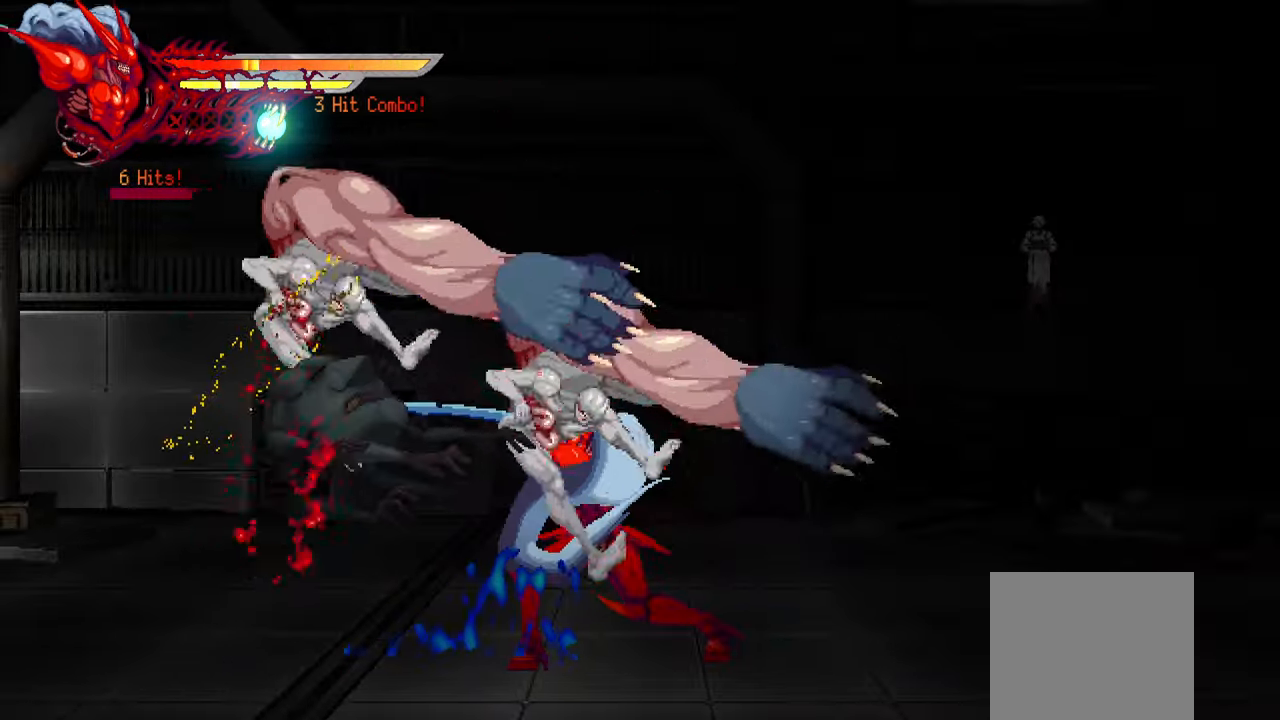
{"buttons": [], "right_stick": "center", "events": [[250, "SQUARE", "down"], [350, "SQUARE", "up"], [417, "SQUARE", "down"], [484, "SQUARE", "up"]]}
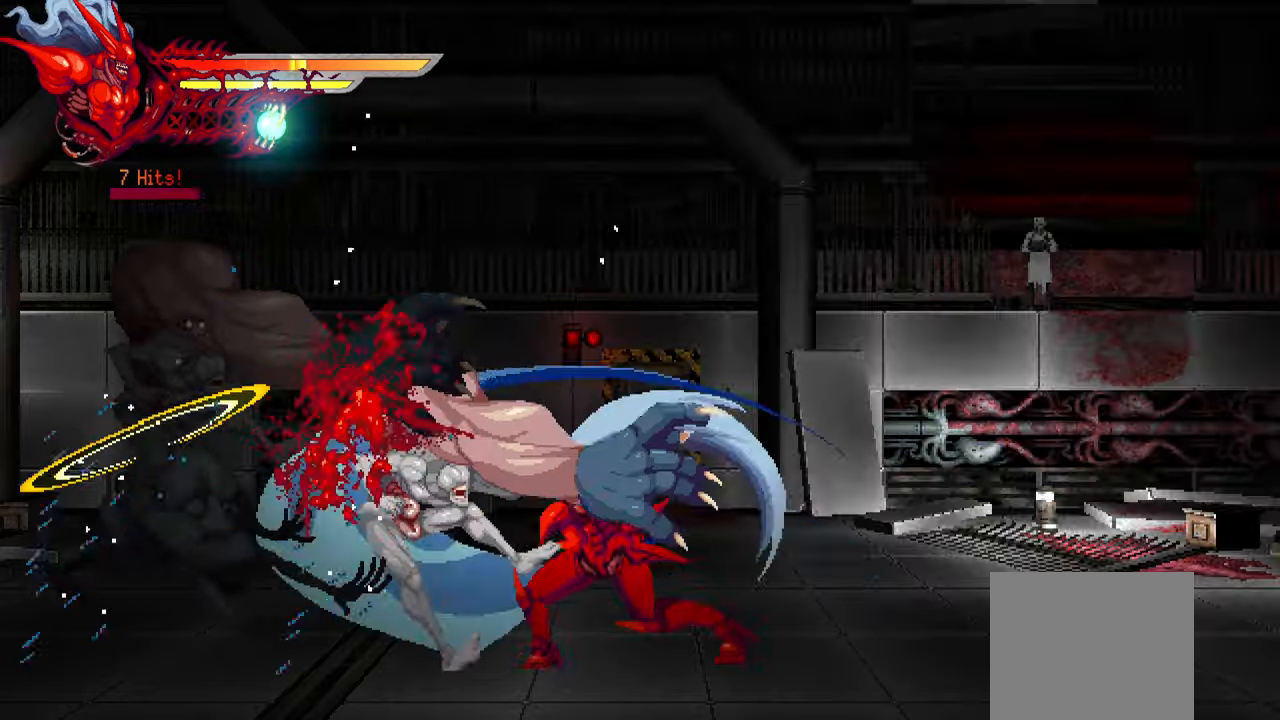
{"buttons": ["SQUARE"], "right_stick": "center", "events": [[50, "SQUARE", "down"], [100, "SQUARE", "up"], [184, "SQUARE", "down"], [267, "SQUARE", "up"], [300, "SQUARE", "down"], [367, "SQUARE", "up"], [400, "SQUARE", "down"]]}
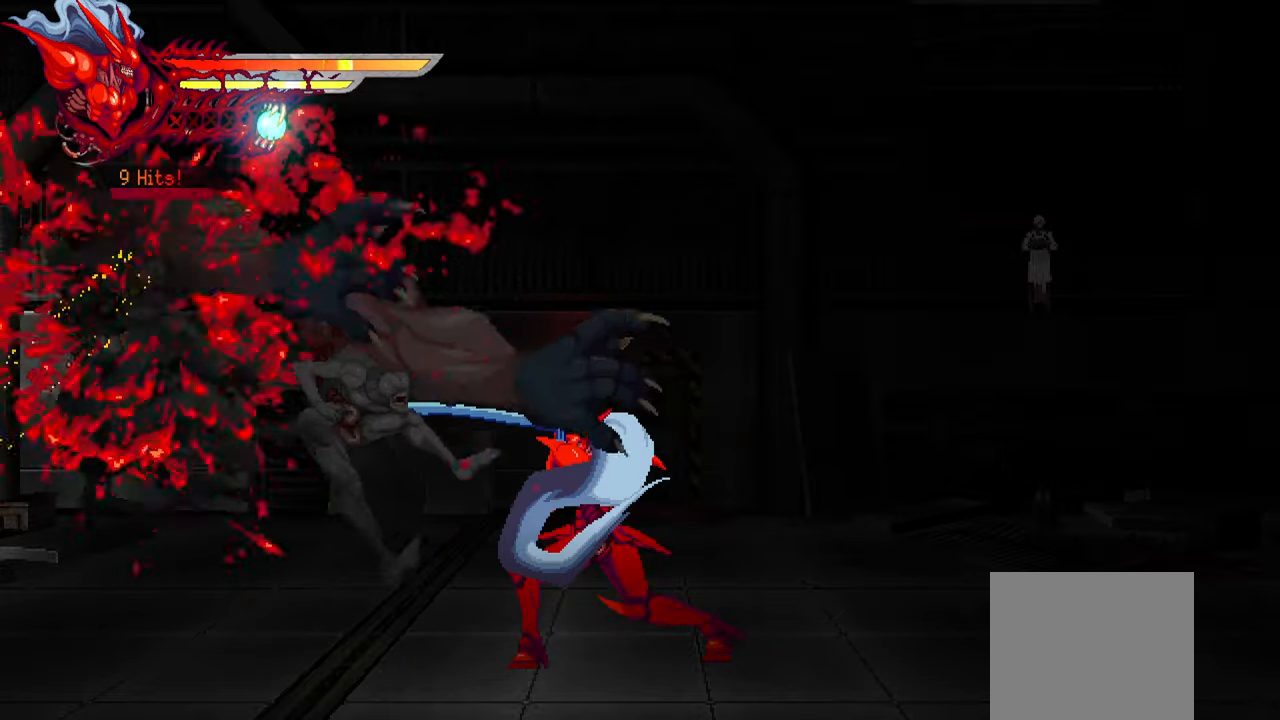
{"buttons": [], "right_stick": "center", "events": [[17, "SQUARE", "up"]]}
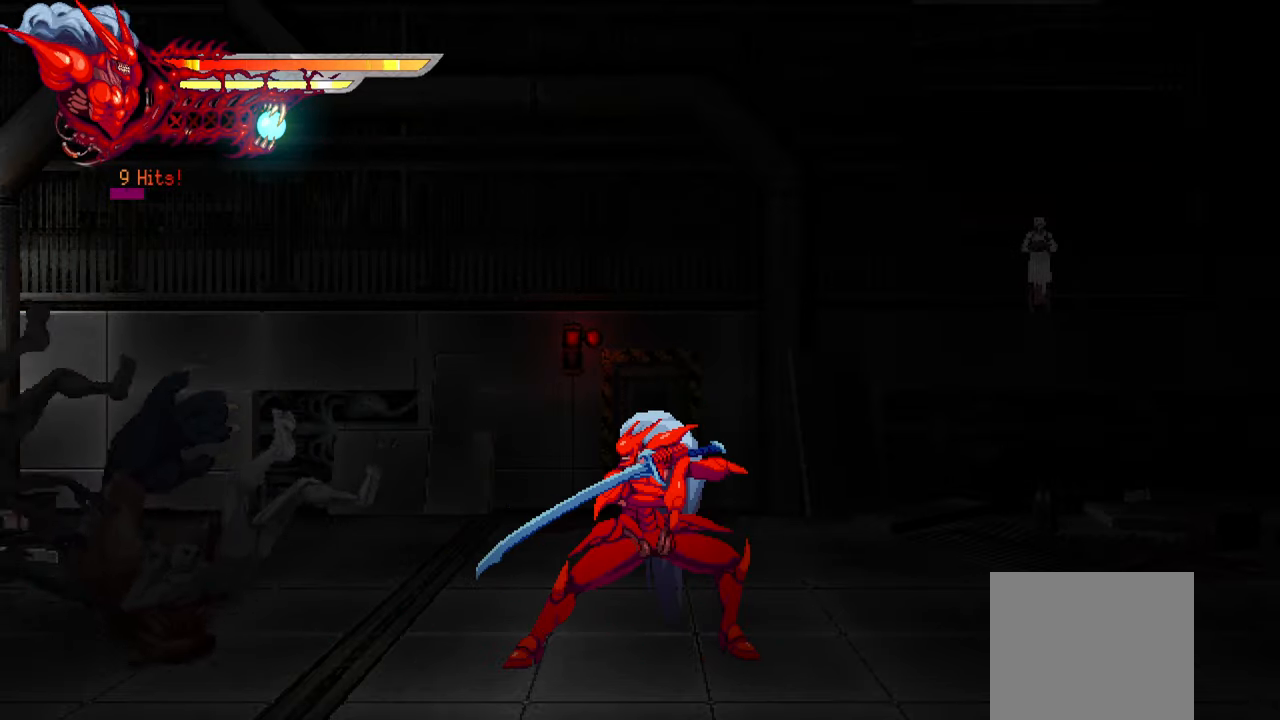
{"buttons": [], "right_stick": "center", "events": []}
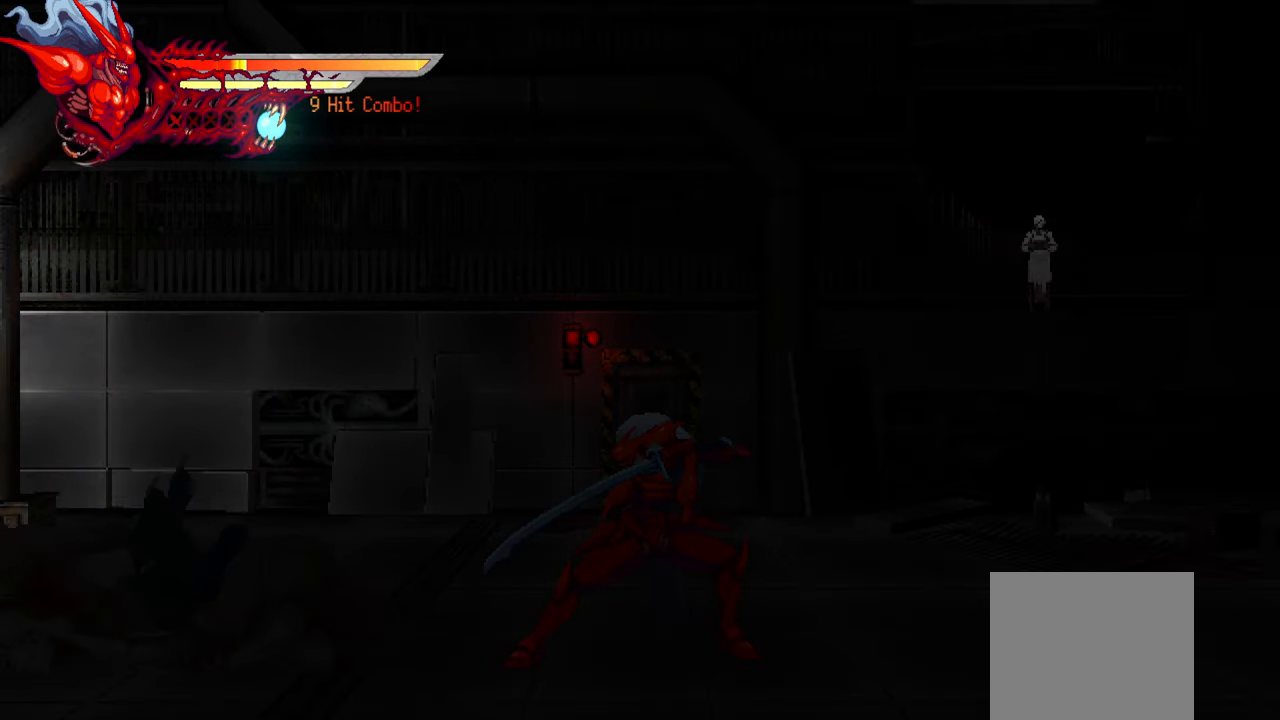
{"buttons": [], "right_stick": "center", "events": []}
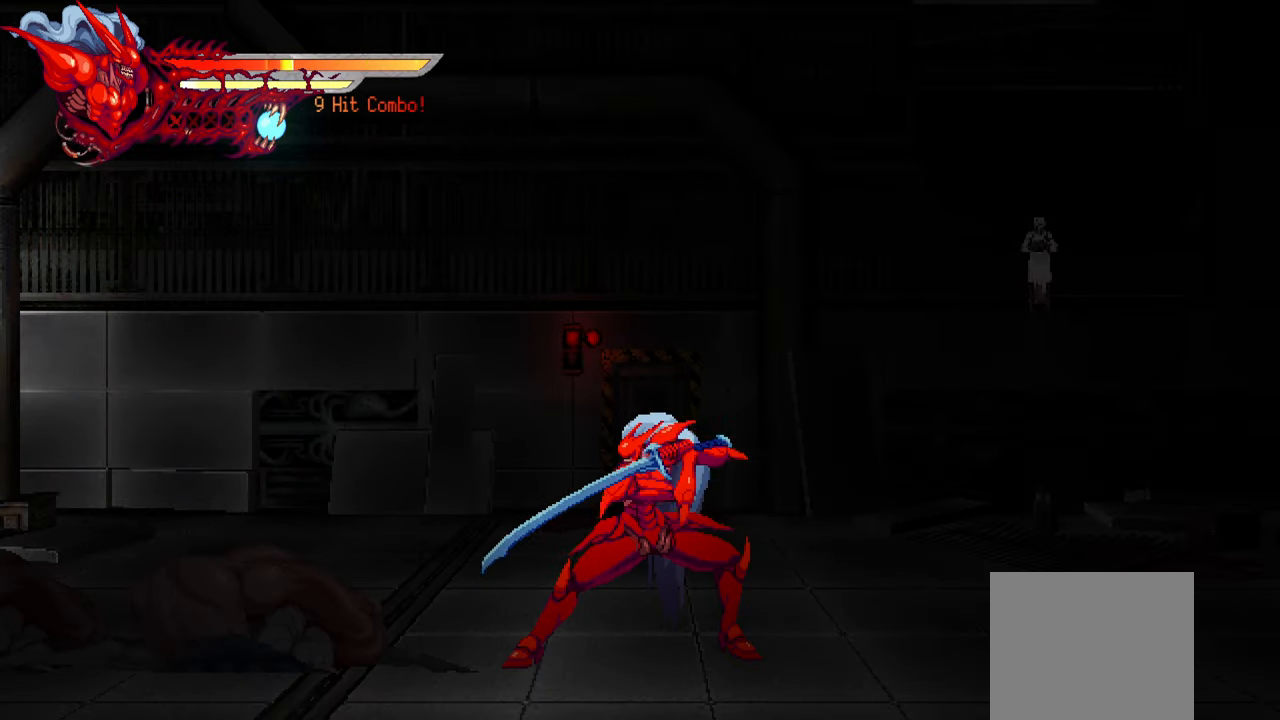
{"buttons": ["DPAD_RIGHT"], "right_stick": "center", "events": [[34, "DPAD_RIGHT", "down"]]}